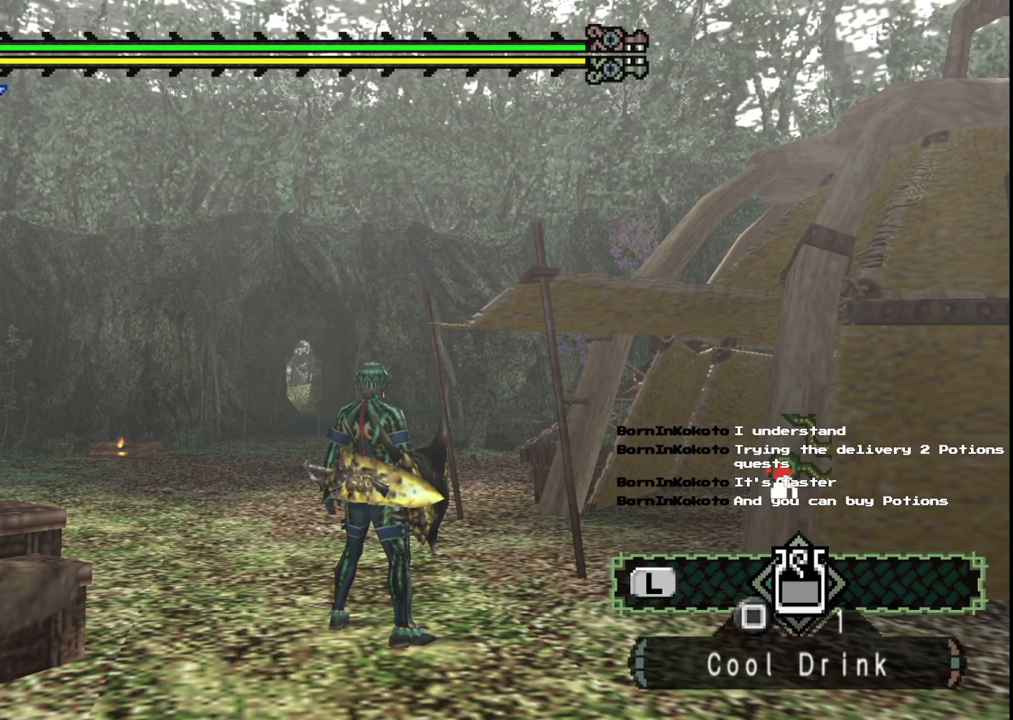
Gameplay with a controller (Xbox layout); each line is a JSON object with the inputs held at the frame after it. "events" lists button and stick changes between this image and that frame as [ms after this image, input, new state], when the widget could be followed in between. Not read: L2 L3 R2 R3.
{"buttons": [], "left_stick": "up", "right_stick": "center", "events": [[400, "left_stick", "up"]]}
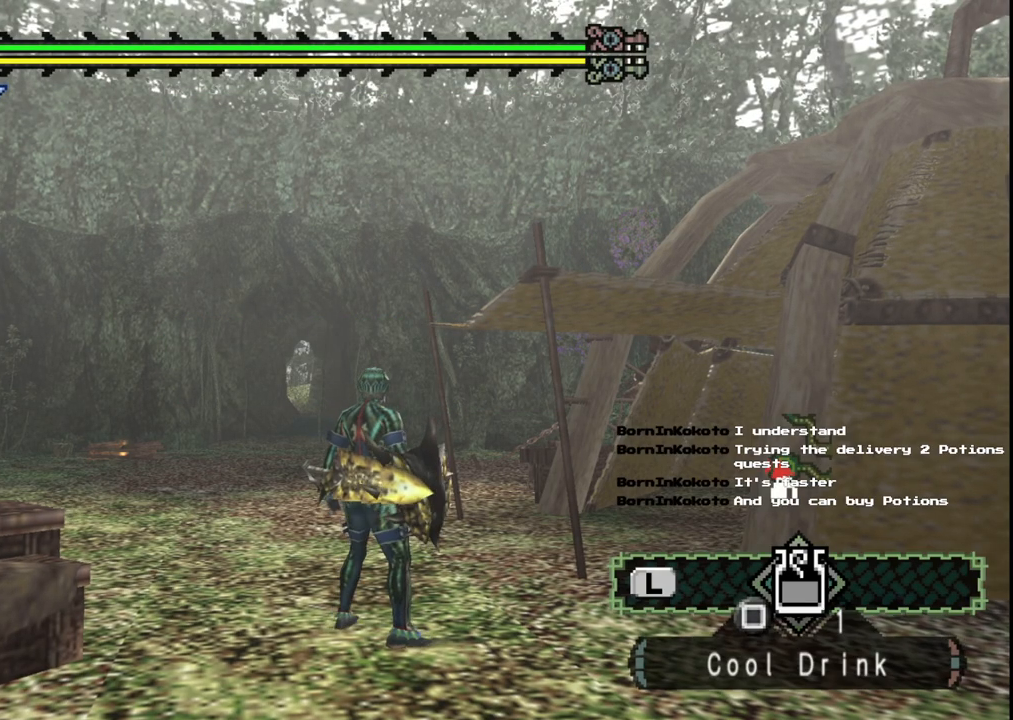
{"buttons": [], "left_stick": "up", "right_stick": "center"}
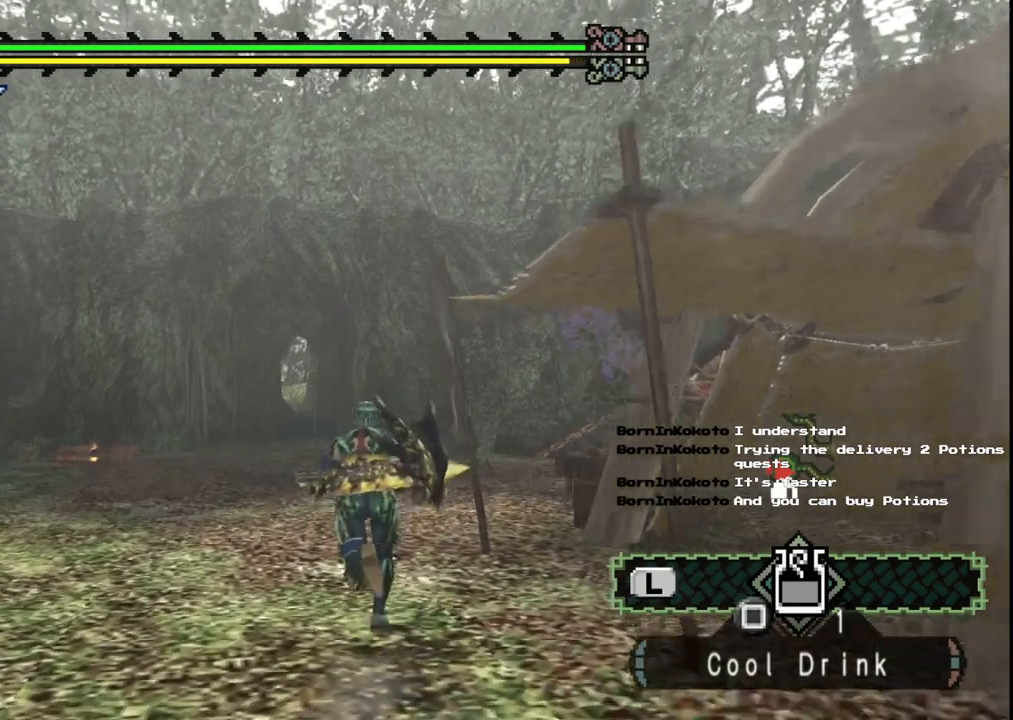
{"buttons": ["R1"], "left_stick": "up", "right_stick": "right", "events": [[250, "right_stick", "right"], [300, "R1", "down"]]}
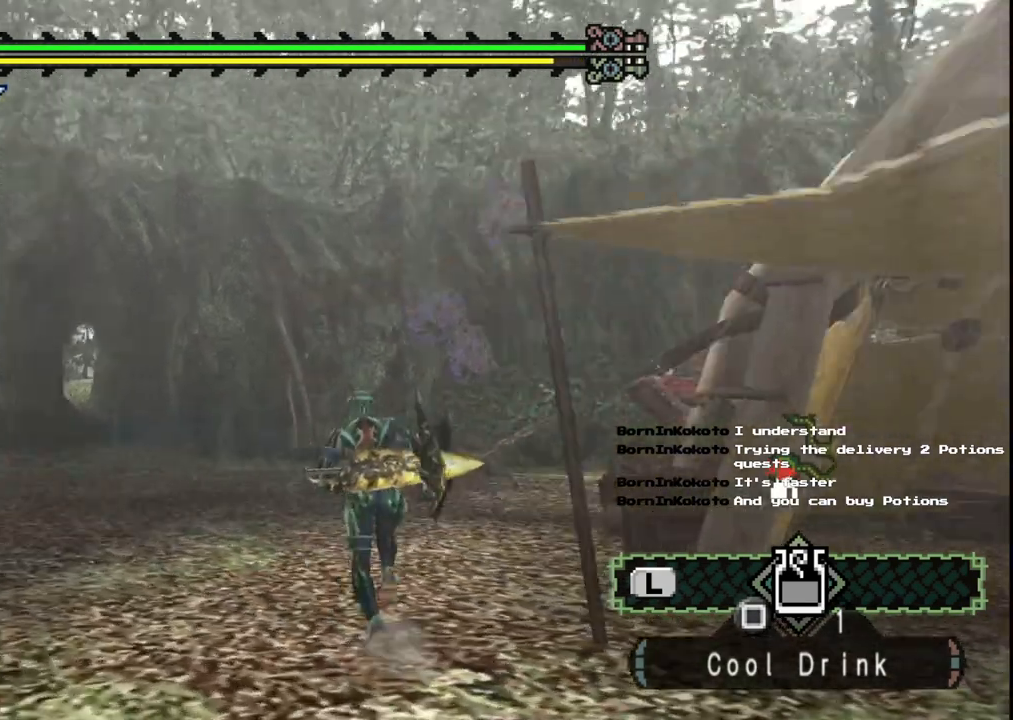
{"buttons": [], "left_stick": "up", "right_stick": "center"}
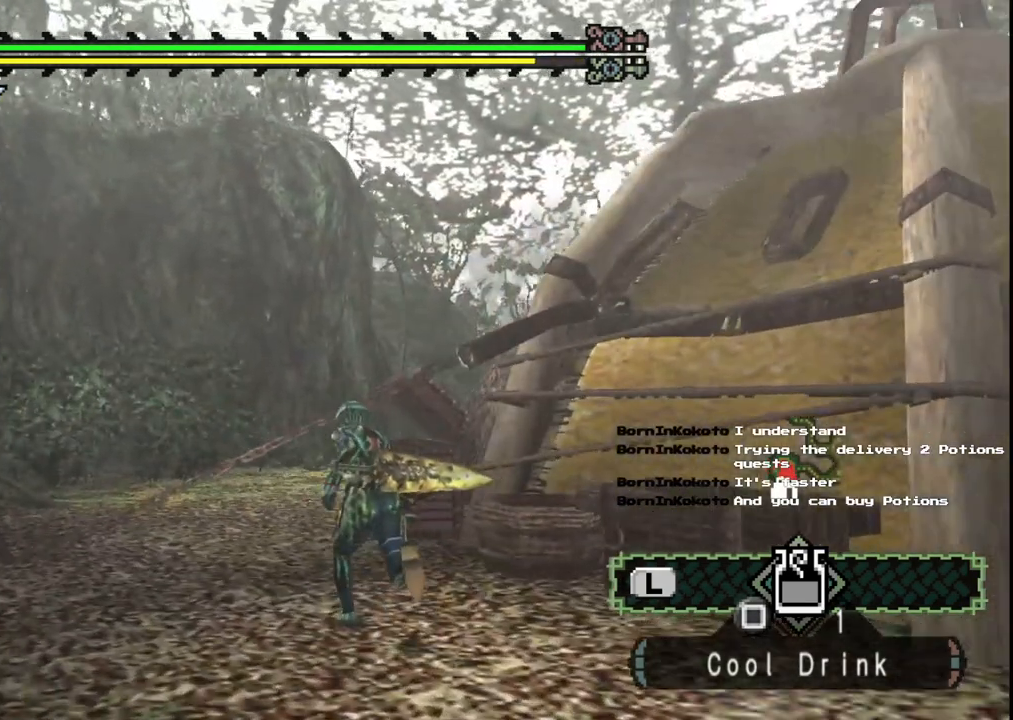
{"buttons": [], "left_stick": "up-right", "right_stick": "center", "events": [[467, "left_stick", "up-right"]]}
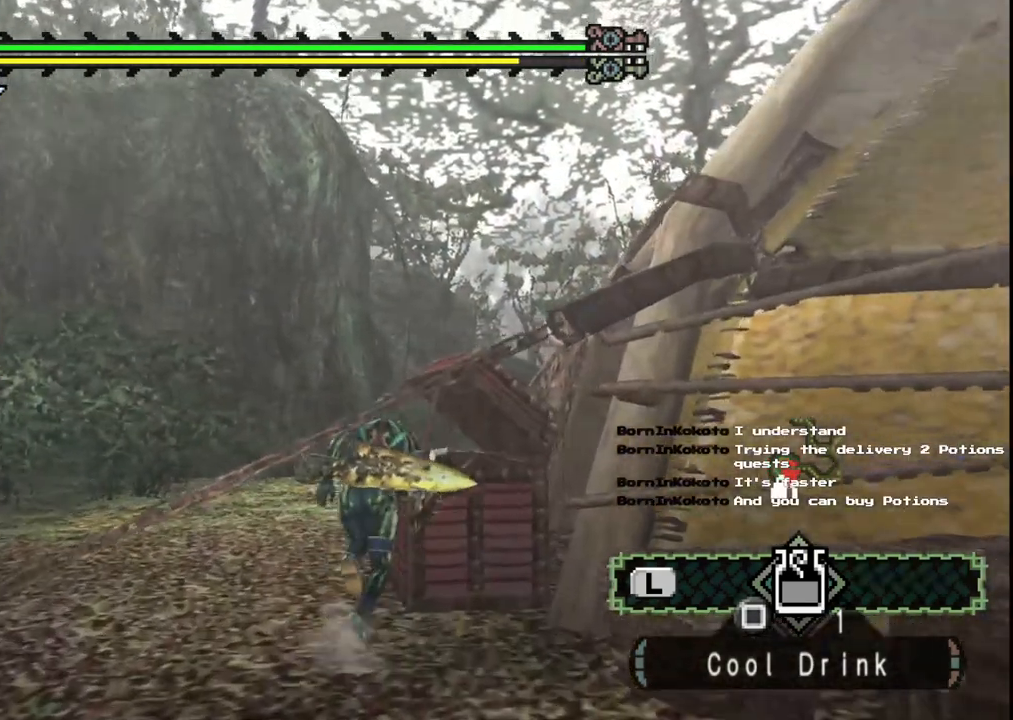
{"buttons": [], "left_stick": "down-right", "right_stick": "right", "events": [[67, "B", "down"], [150, "B", "up"], [333, "left_stick", "down-right"], [350, "right_stick", "right"]]}
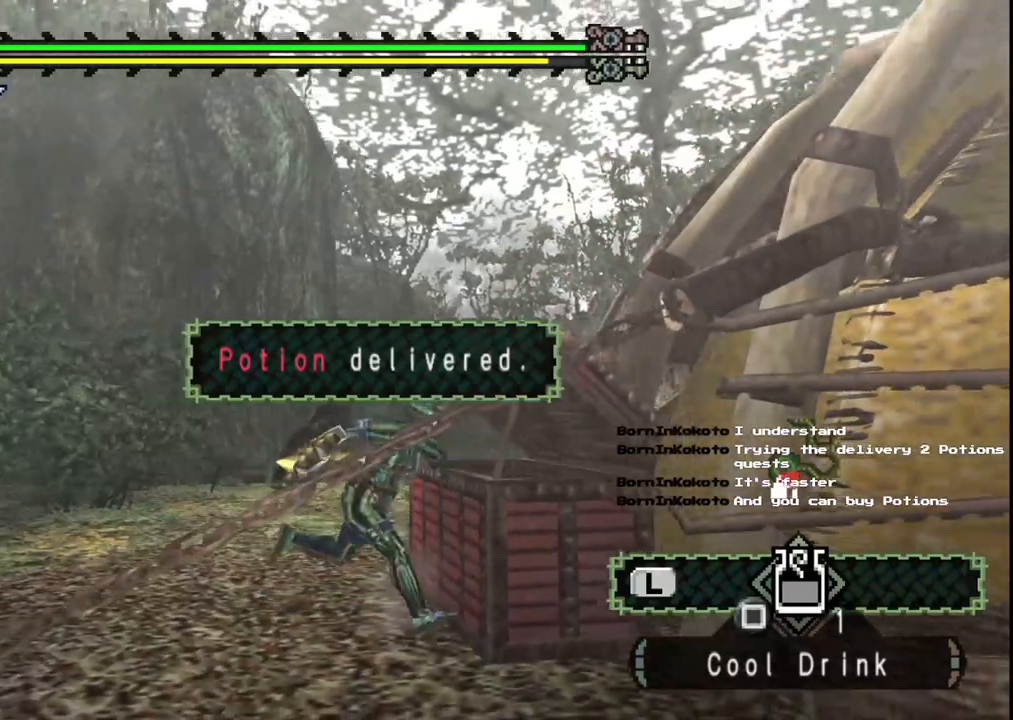
{"buttons": [], "left_stick": "center", "right_stick": "center", "events": [[267, "right_stick", "center"], [300, "left_stick", "center"]]}
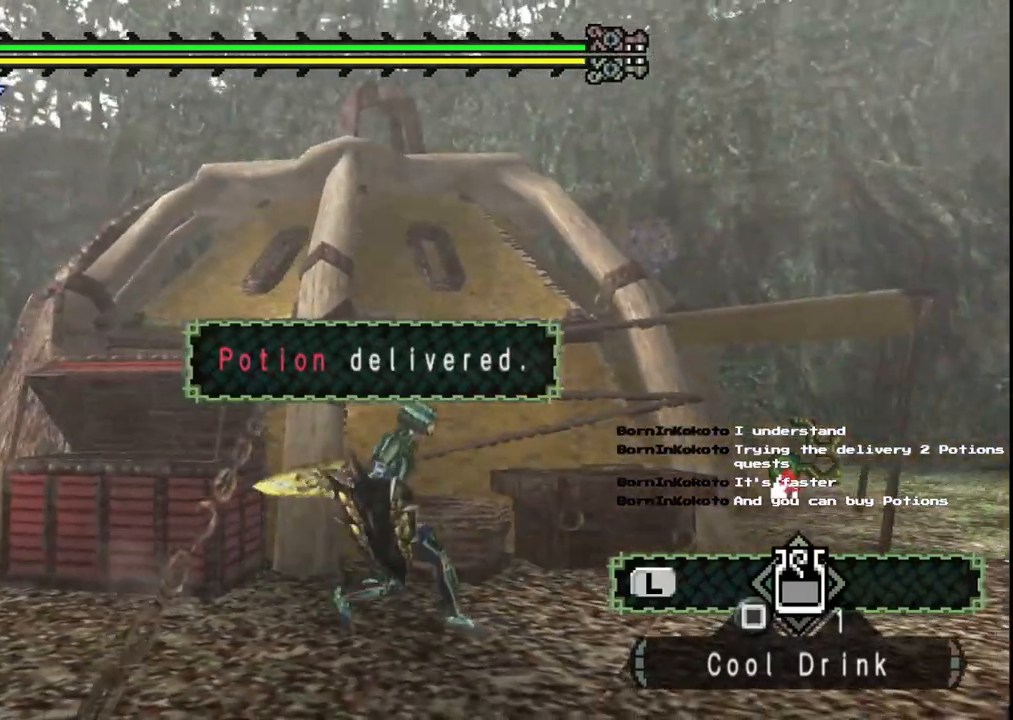
{"buttons": [], "left_stick": "center", "right_stick": "center", "events": []}
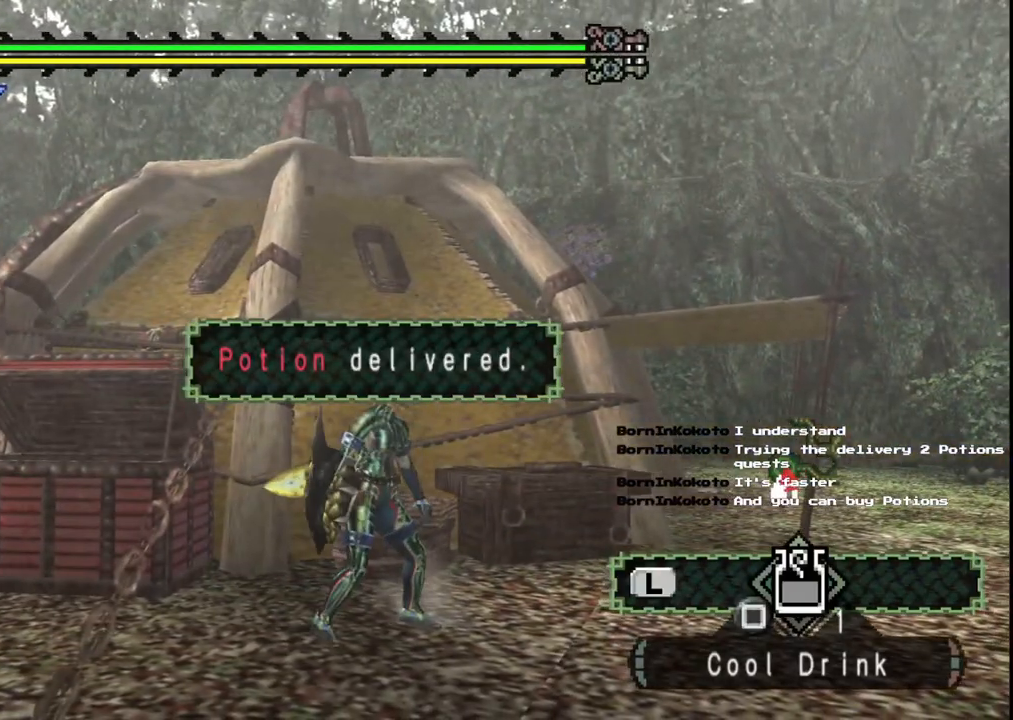
{"buttons": [], "left_stick": "center", "right_stick": "center", "events": []}
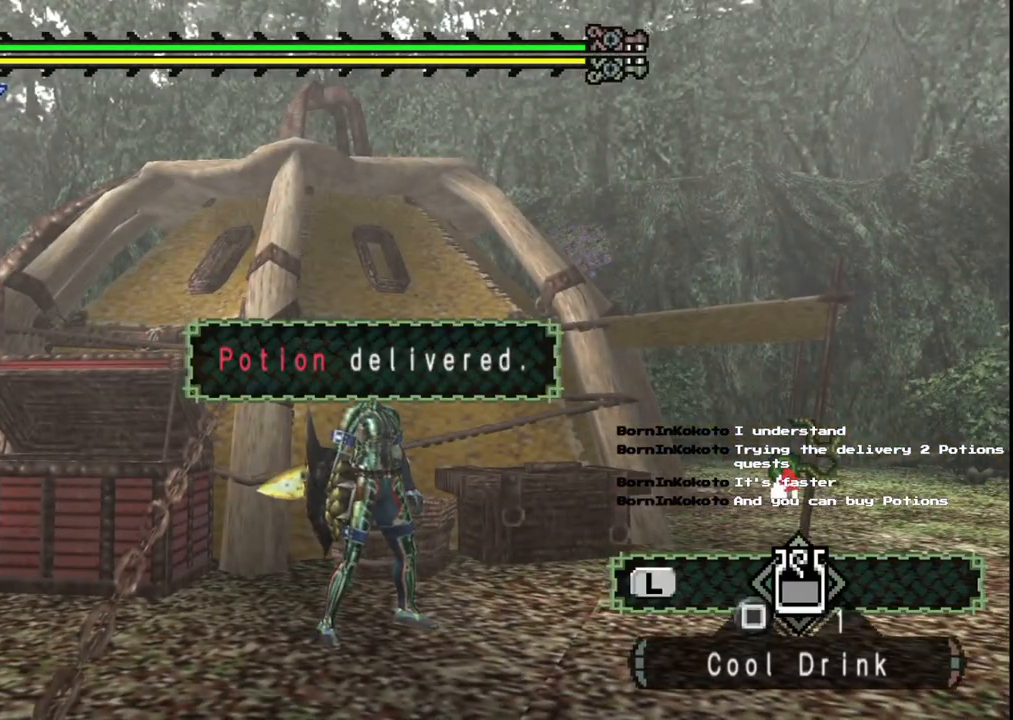
{"buttons": [], "left_stick": "center", "right_stick": "center", "events": []}
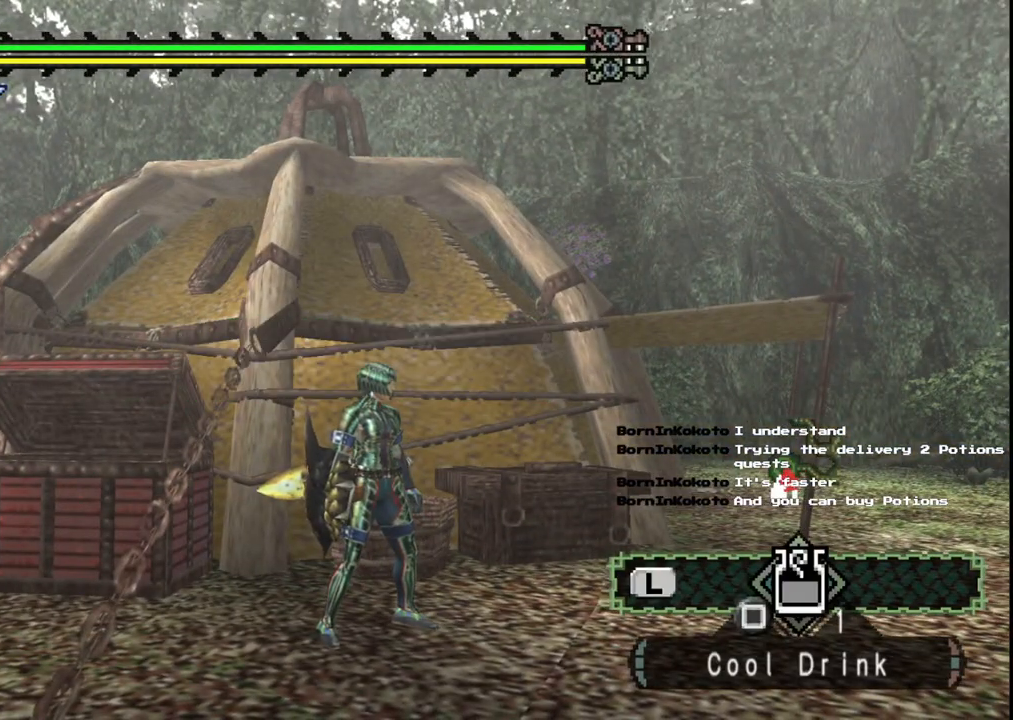
{"buttons": [], "left_stick": "center", "right_stick": "center", "events": []}
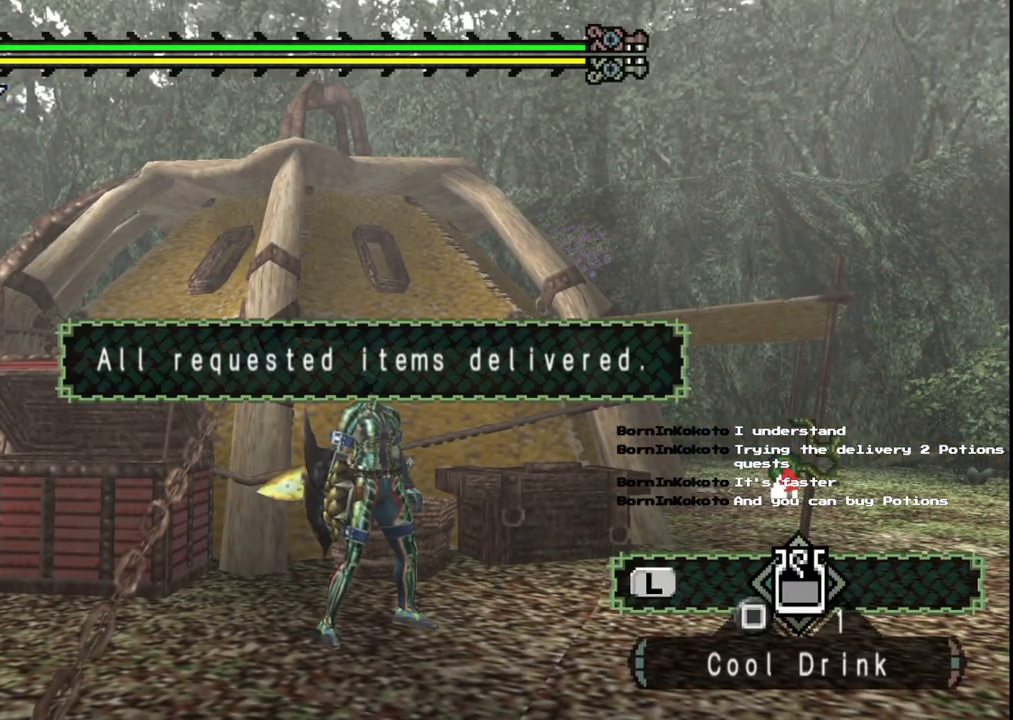
{"buttons": [], "left_stick": "center", "right_stick": "center", "events": [[67, "right_stick", "right"], [417, "right_stick", "center"]]}